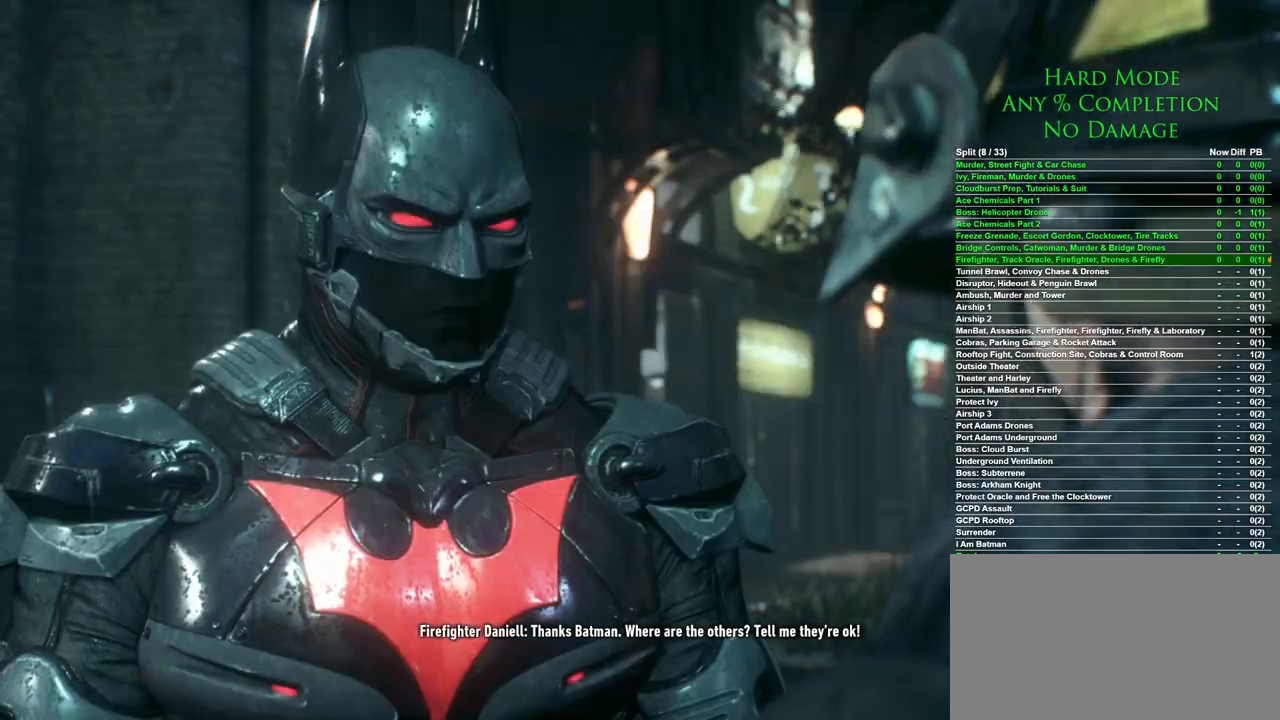
Gameplay with keyboard and mouse; each line is a JSON object with the keys and mouse buttons held at the frame after it. "events" lists presses ("down") and releases ("up") of "1", "2", "3", "4", "5", "a", "alt", "c", "caps_lock", "ctrl", "d", "e", "f", "g", "q", "r", "s", "shift", "space", "t", "tab", "v", "w", "x", "z", "mouse_left", "mouse_wheel" and "mouse_right" between this image and that frame as [ms after this image, input, new state], when the widget could be followed in between. "mouse_left", "mouse_wheel", "mouse_right" = the "left", "wheel", "right" buttons of the "mouse" list. No other keys are recorded. "wheel" means that the mouse wheel is clicked or scrolled. Mouse movement is not recorded.
{"keys": [], "mouse": [], "events": [[333, "mouse_left", "down"], [433, "mouse_left", "up"]]}
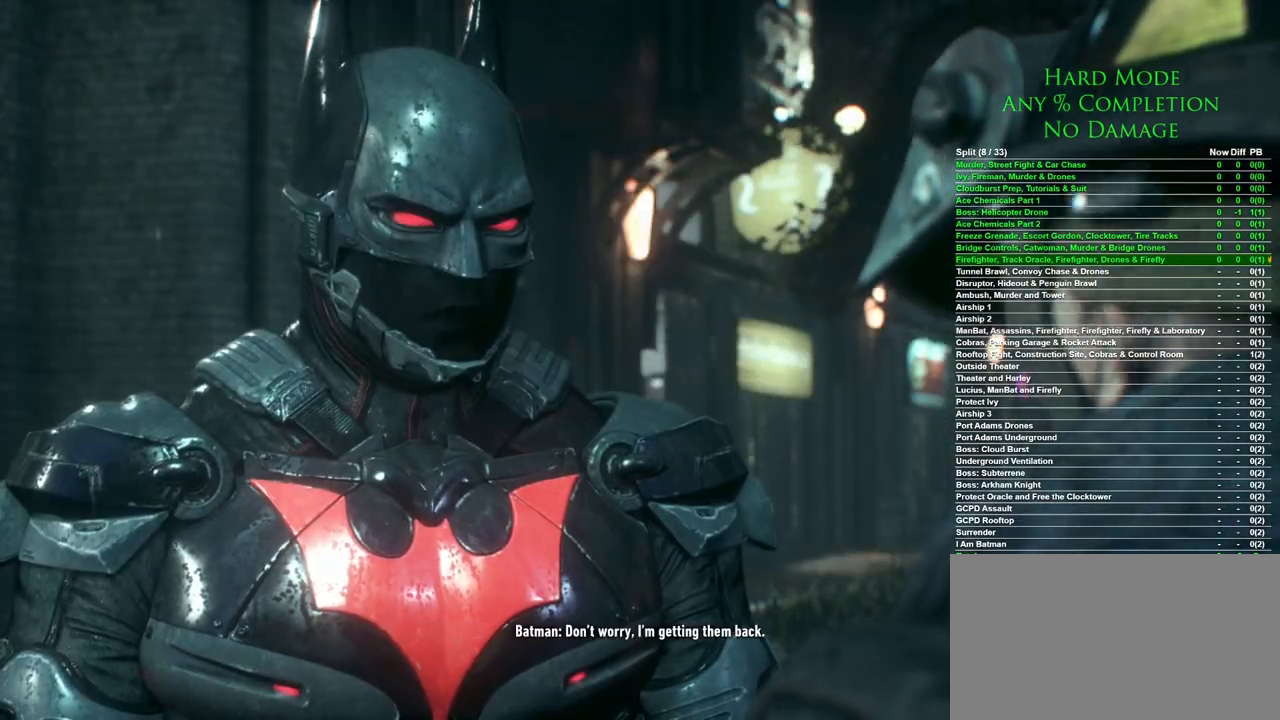
{"keys": [], "mouse": [], "events": []}
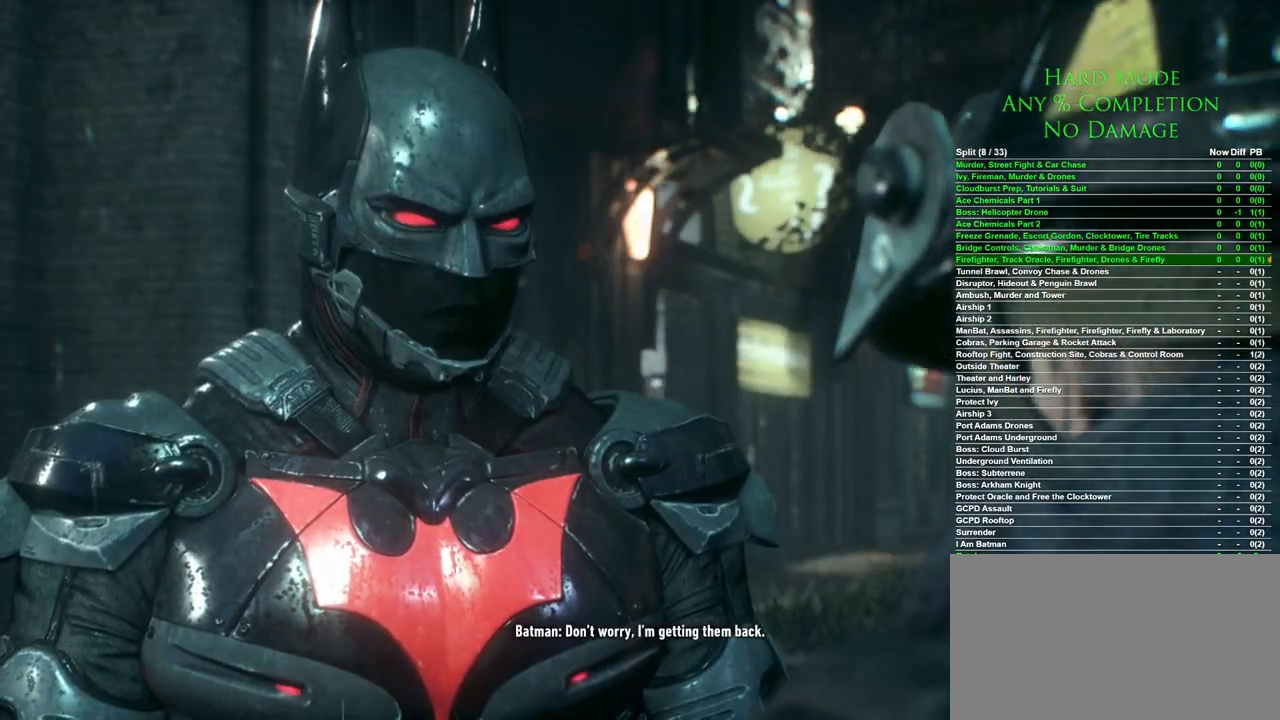
{"keys": [], "mouse": [], "events": [[417, "mouse_left", "down"], [500, "mouse_left", "up"]]}
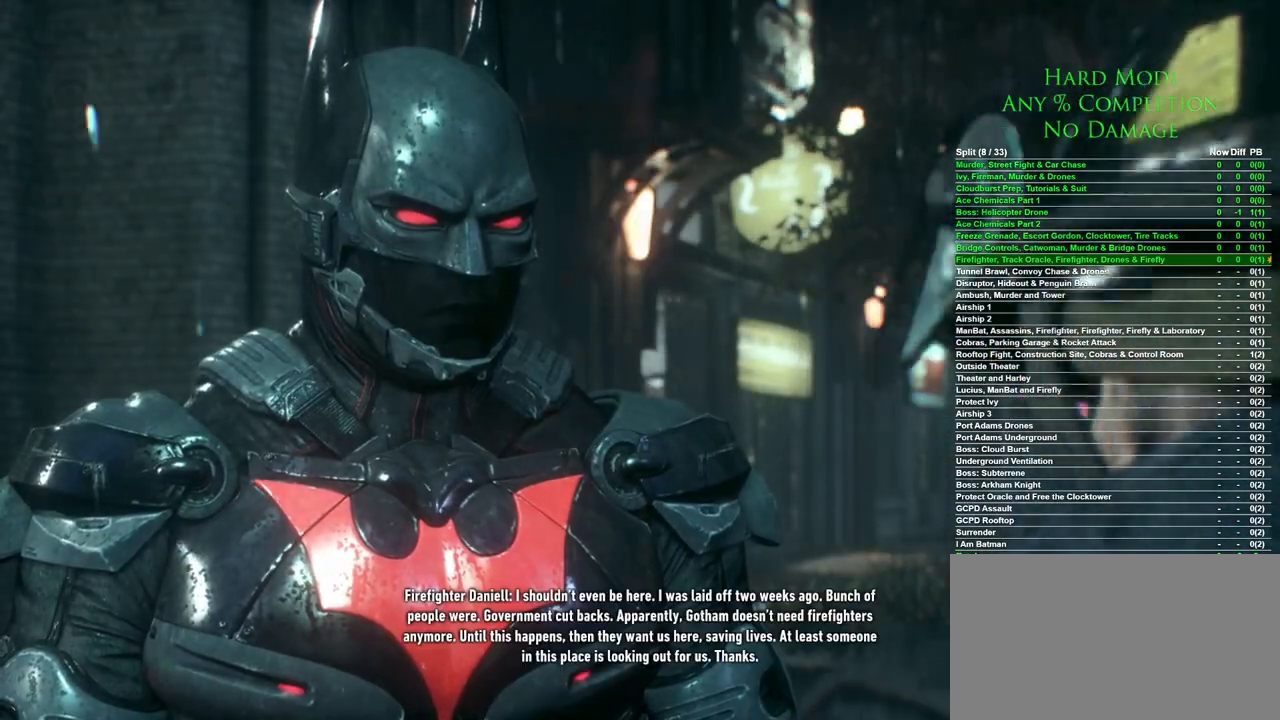
{"keys": [], "mouse": [], "events": []}
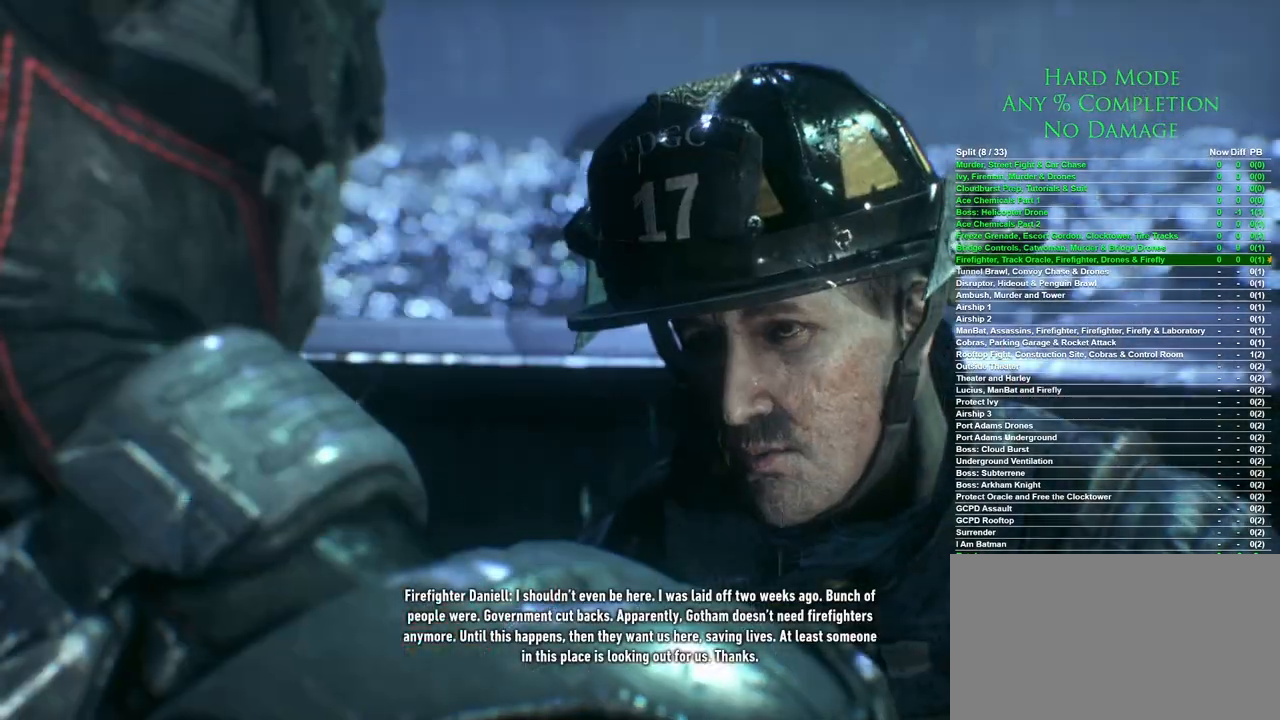
{"keys": [], "mouse": [], "events": [[250, "mouse_left", "down"], [300, "mouse_left", "up"]]}
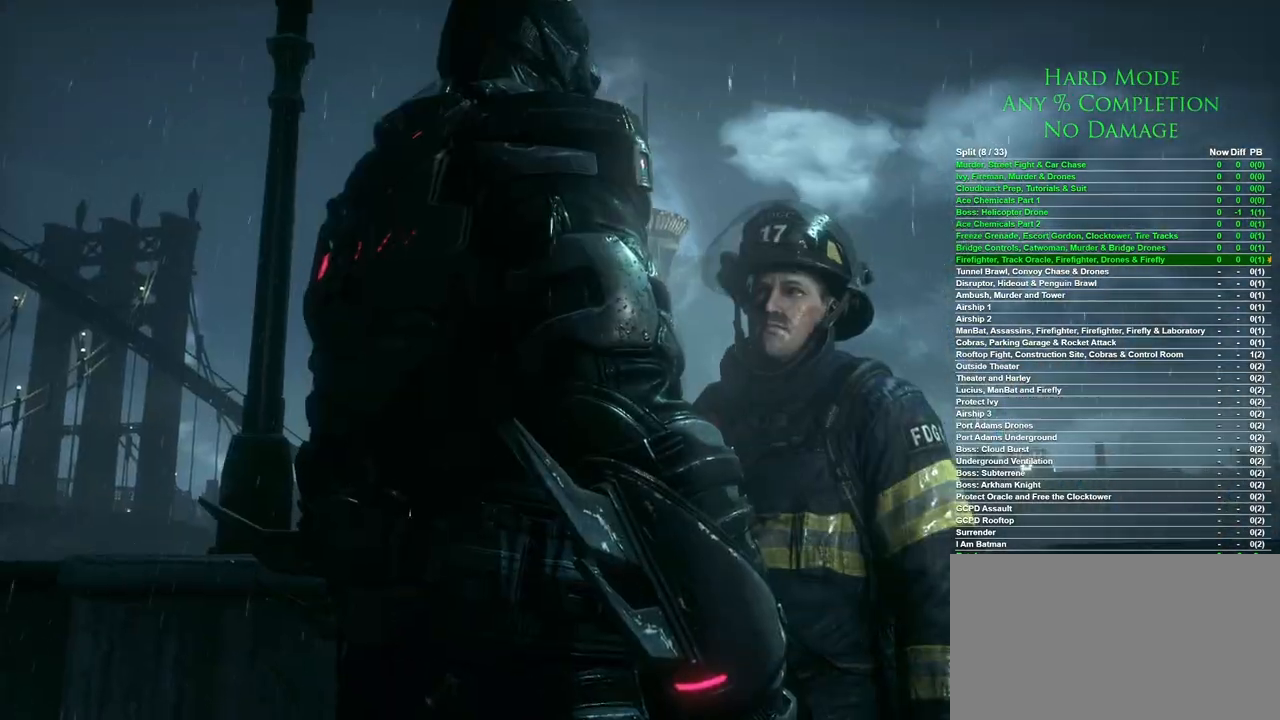
{"keys": [], "mouse": [], "events": []}
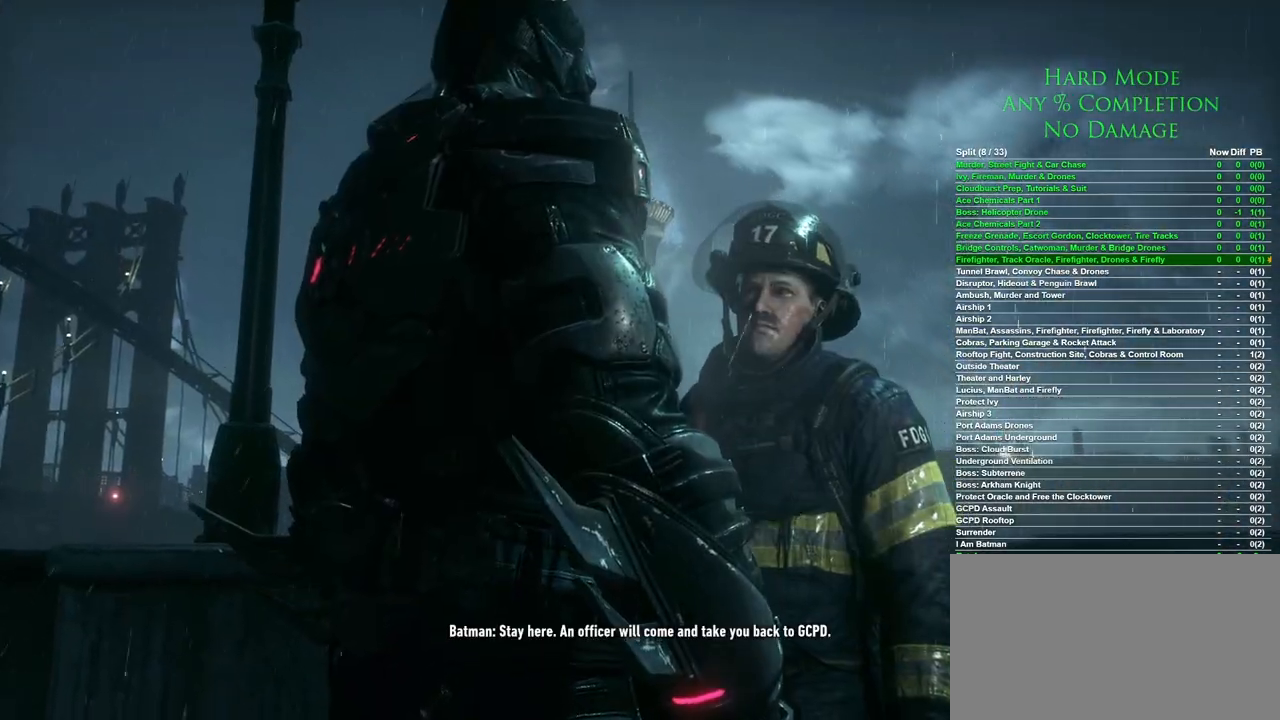
{"keys": [], "mouse": [], "events": [[233, "mouse_left", "down"], [283, "mouse_left", "up"]]}
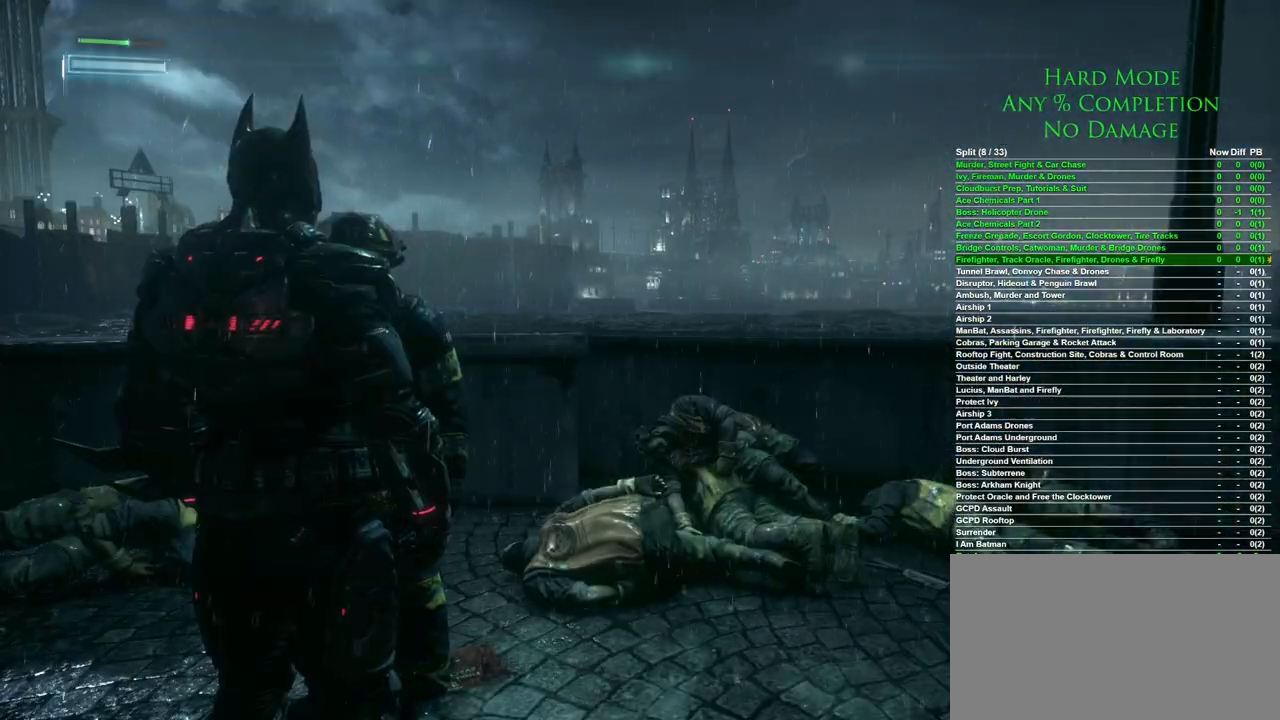
{"keys": [], "mouse": [], "events": []}
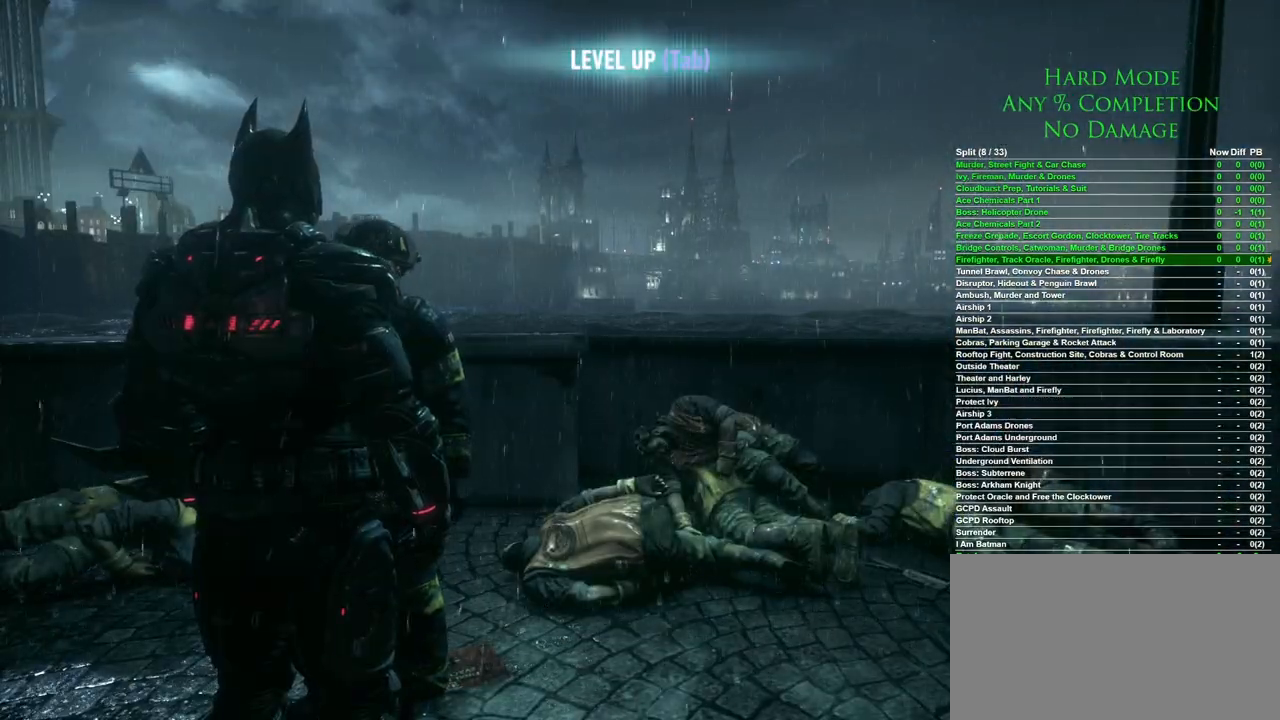
{"keys": [], "mouse": [], "events": []}
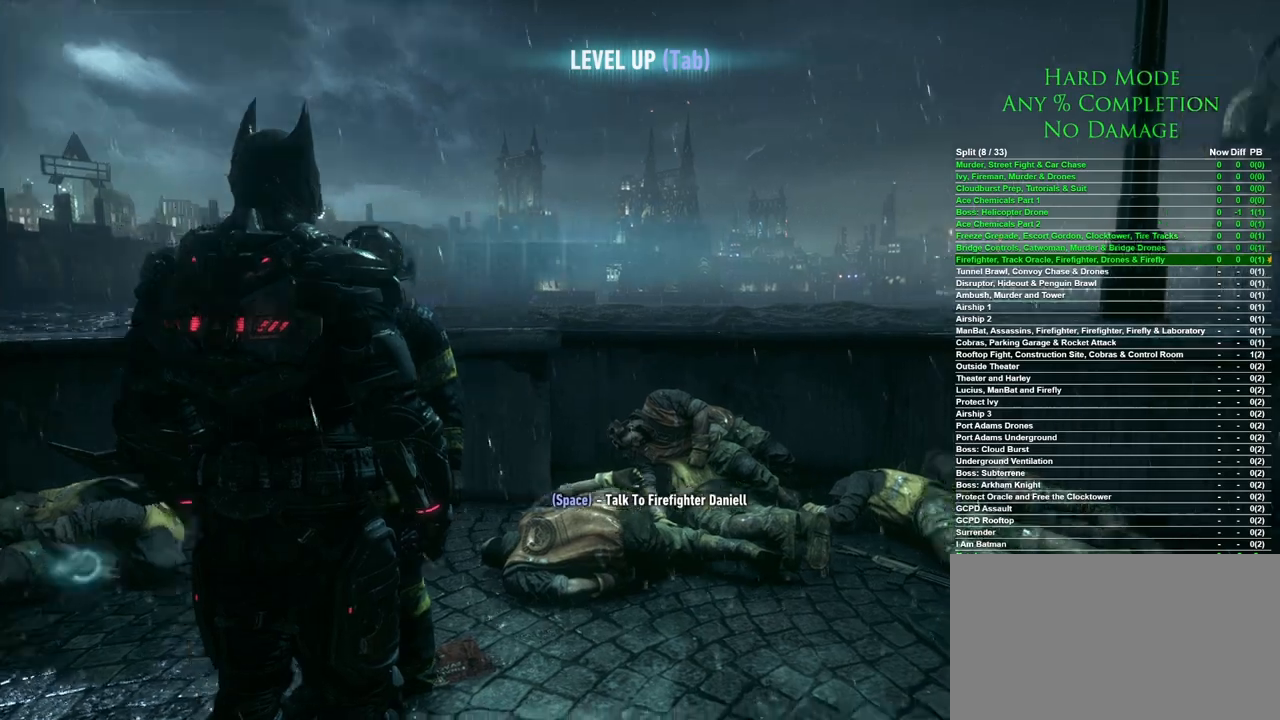
{"keys": ["d", "w"], "mouse": [], "events": [[150, "d", "down"], [283, "w", "down"]]}
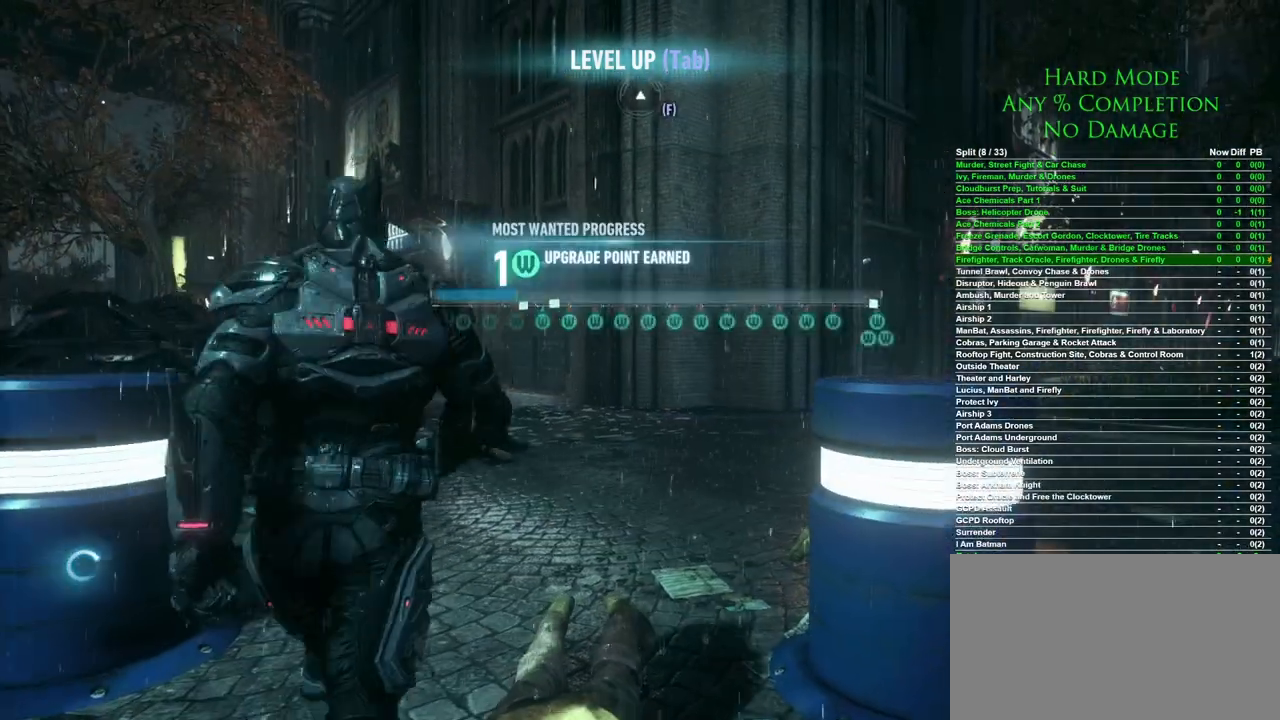
{"keys": [], "mouse": [], "events": [[67, "d", "up"], [433, "w", "up"]]}
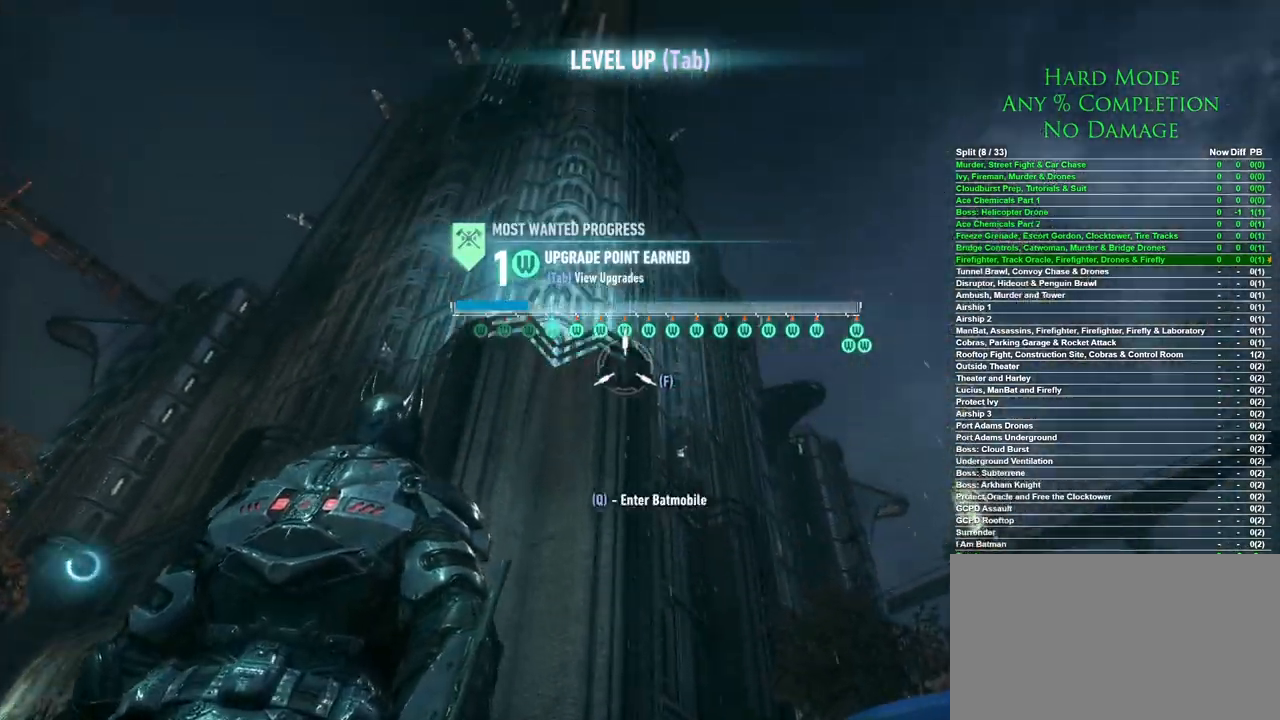
{"keys": [], "mouse": [], "events": [[417, "f", "down"], [500, "f", "up"]]}
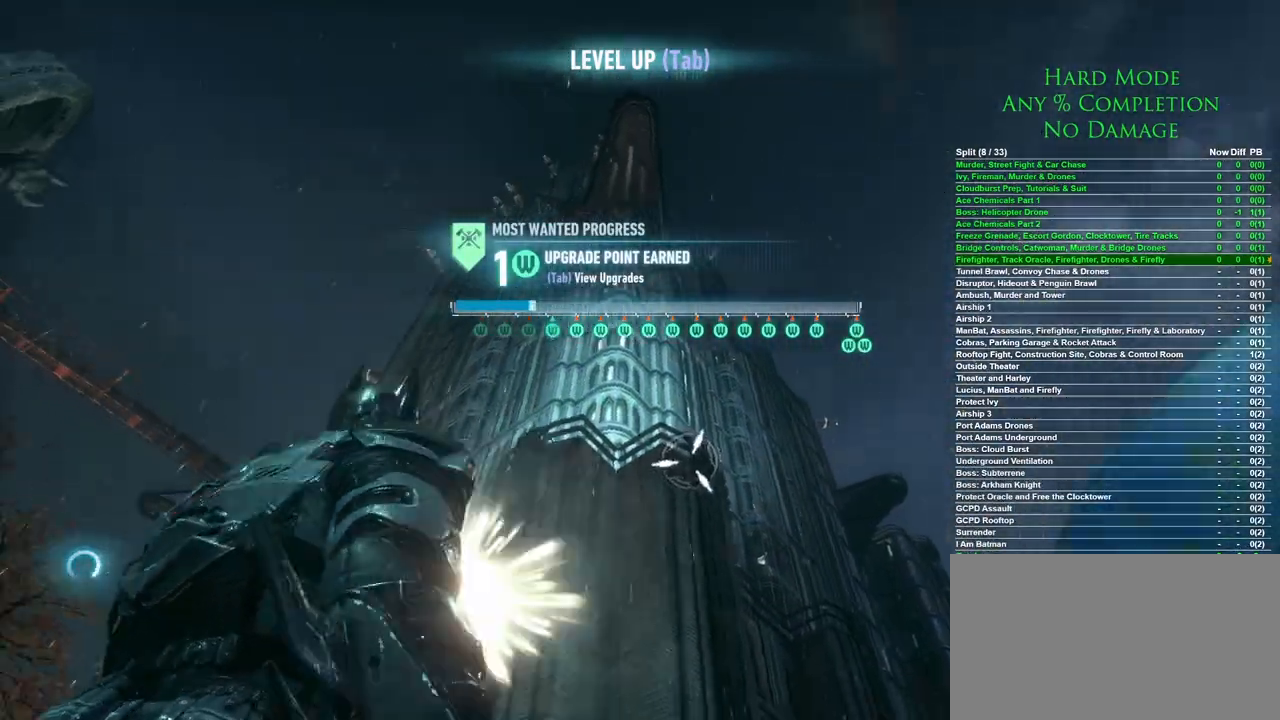
{"keys": [], "mouse": [], "events": []}
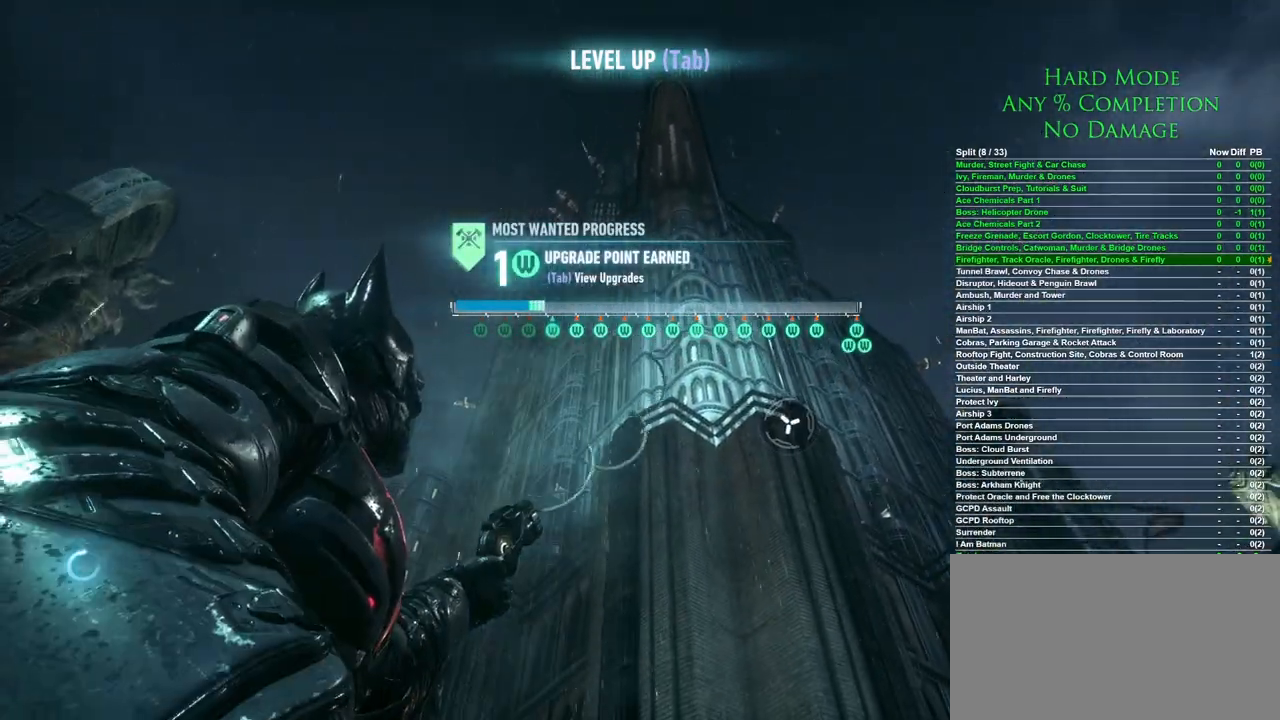
{"keys": [], "mouse": [], "events": []}
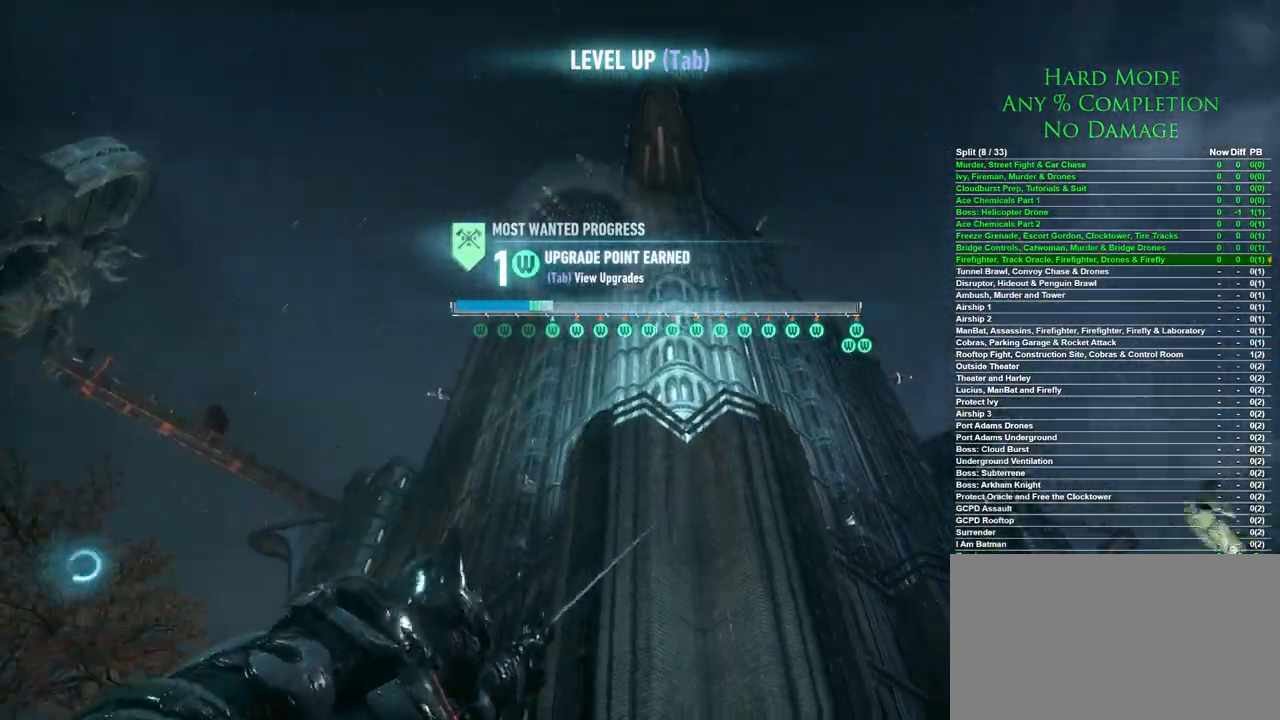
{"keys": [], "mouse": [], "events": [[183, "f", "down"], [317, "f", "up"]]}
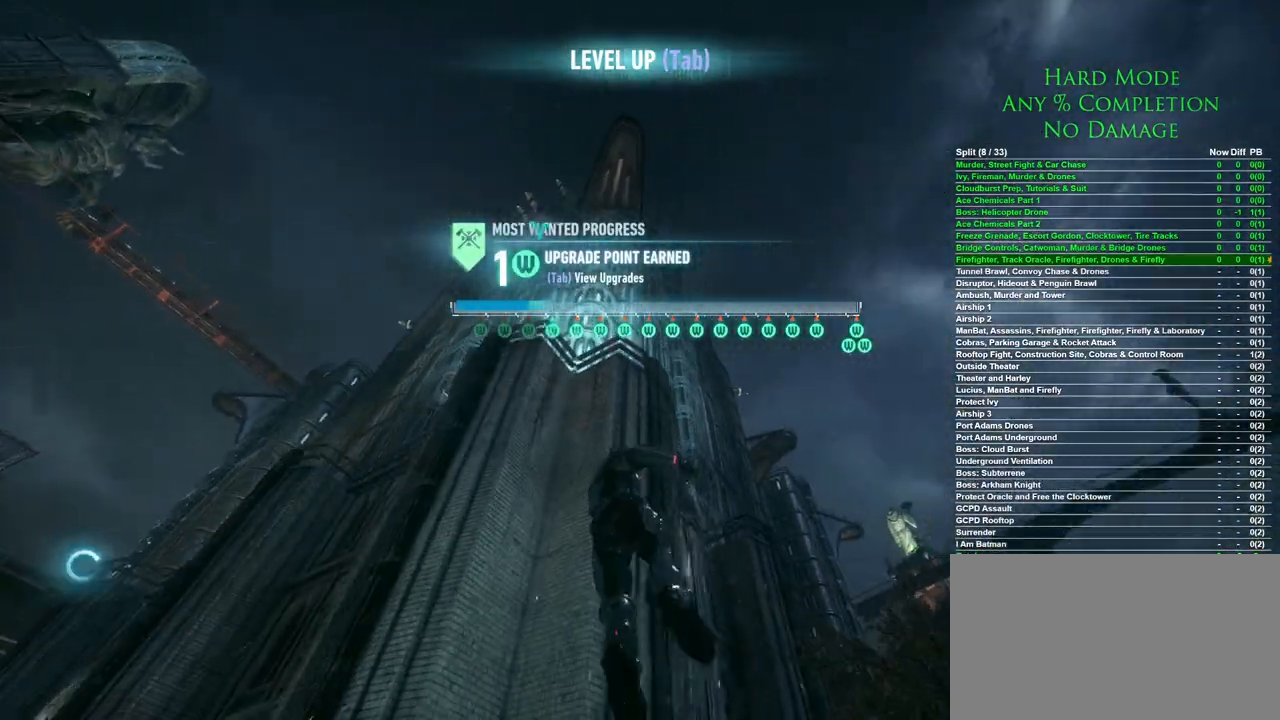
{"keys": [], "mouse": [], "events": [[233, "space", "down"], [333, "space", "up"], [383, "space", "down"], [467, "space", "up"]]}
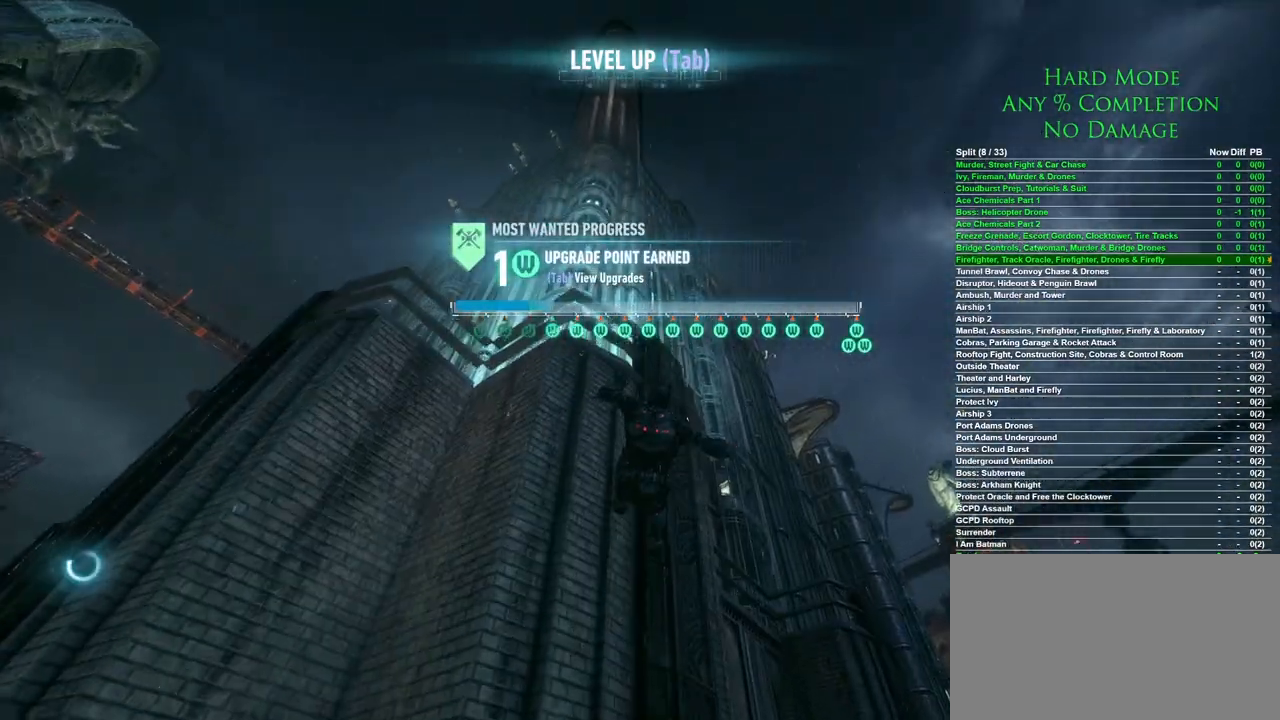
{"keys": [], "mouse": [], "events": [[17, "space", "down"], [67, "space", "up"], [117, "space", "down"], [200, "space", "up"], [250, "space", "down"], [350, "space", "up"], [400, "space", "down"], [483, "space", "up"]]}
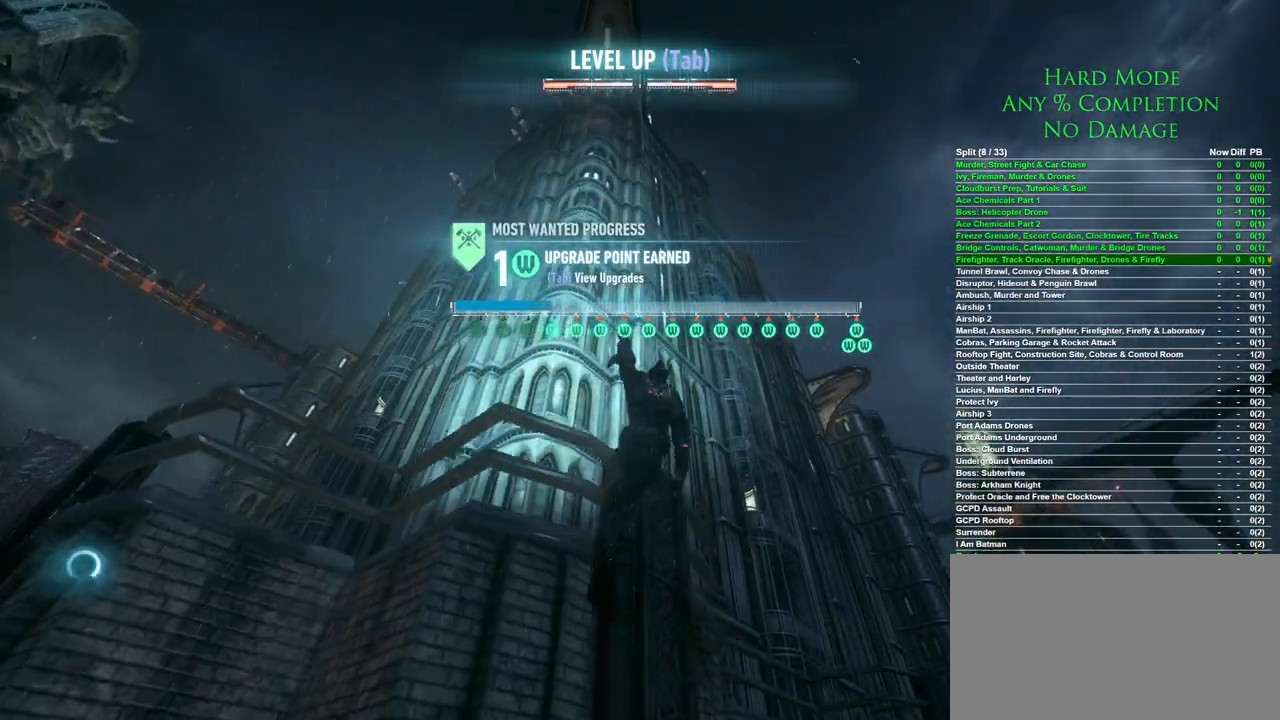
{"keys": ["space"], "mouse": [], "events": [[33, "space", "down"], [133, "space", "up"], [183, "space", "down"], [267, "space", "up"], [317, "space", "down"]]}
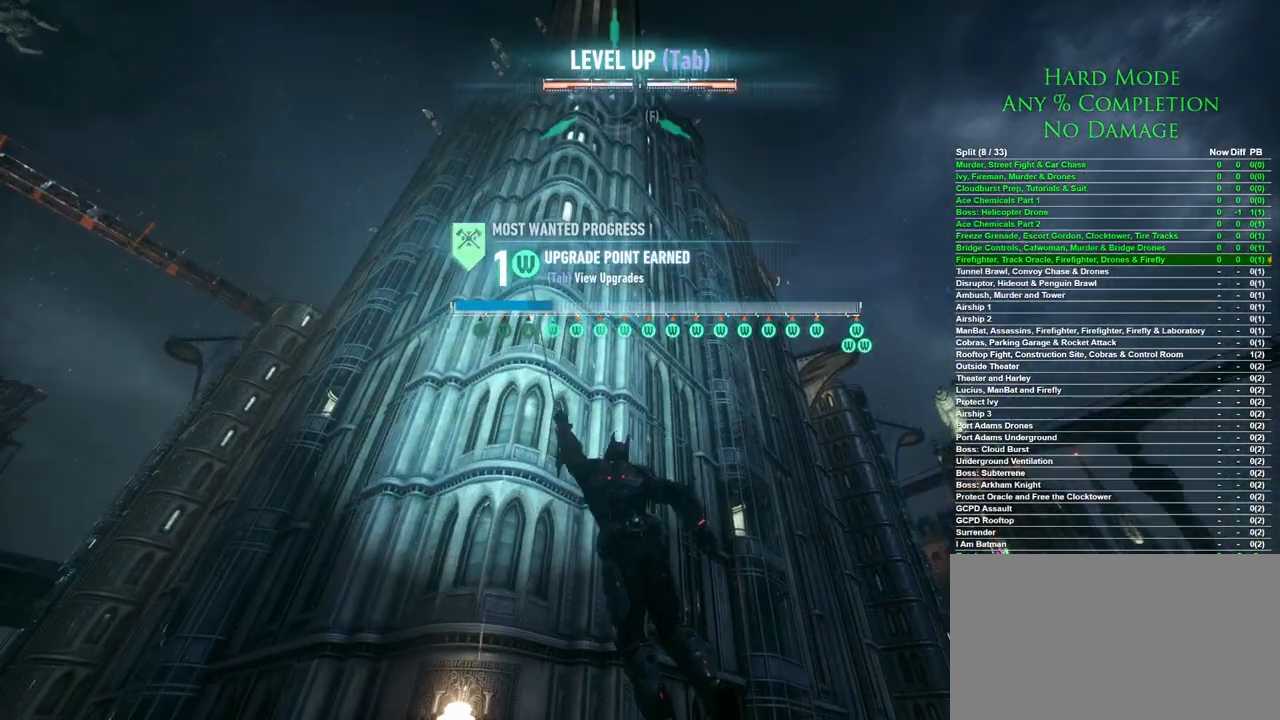
{"keys": ["space"], "mouse": [], "events": [[50, "space", "up"], [100, "space", "down"]]}
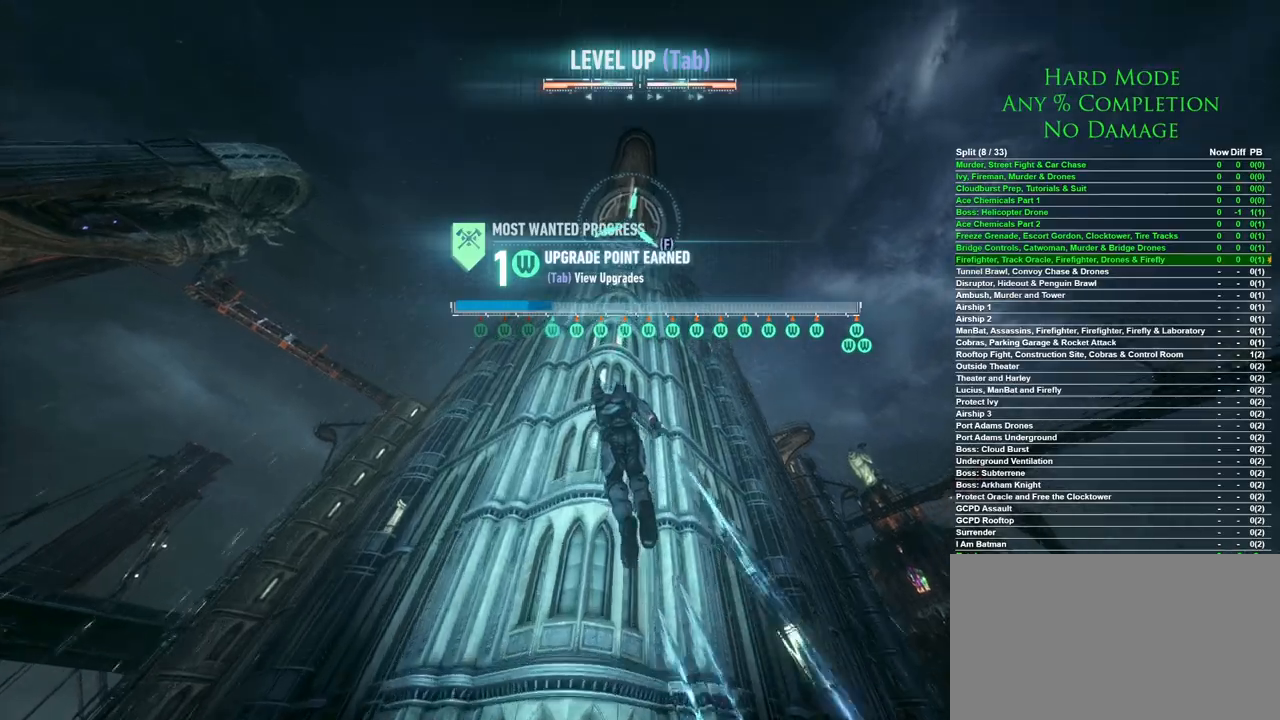
{"keys": ["space"], "mouse": [], "events": [[17, "f", "down"], [167, "f", "up"]]}
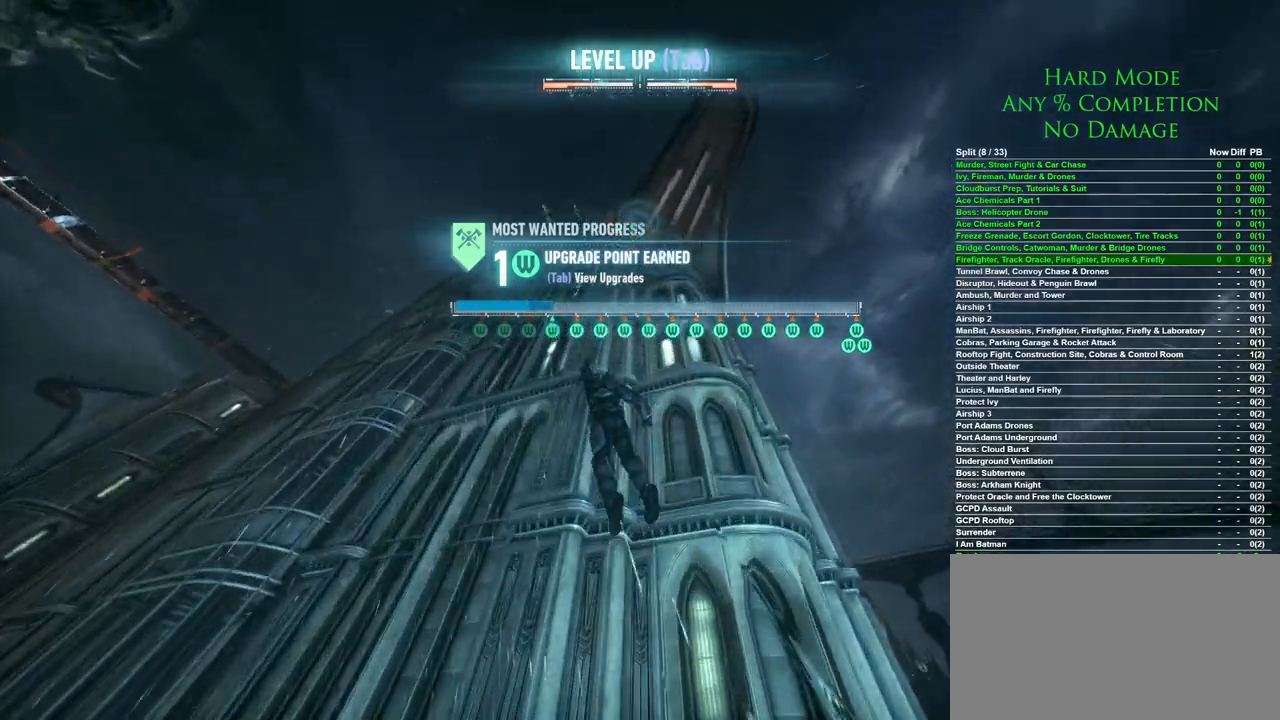
{"keys": [], "mouse": [], "events": [[133, "space", "up"], [267, "space", "down"], [367, "space", "up"], [417, "space", "down"], [500, "space", "up"]]}
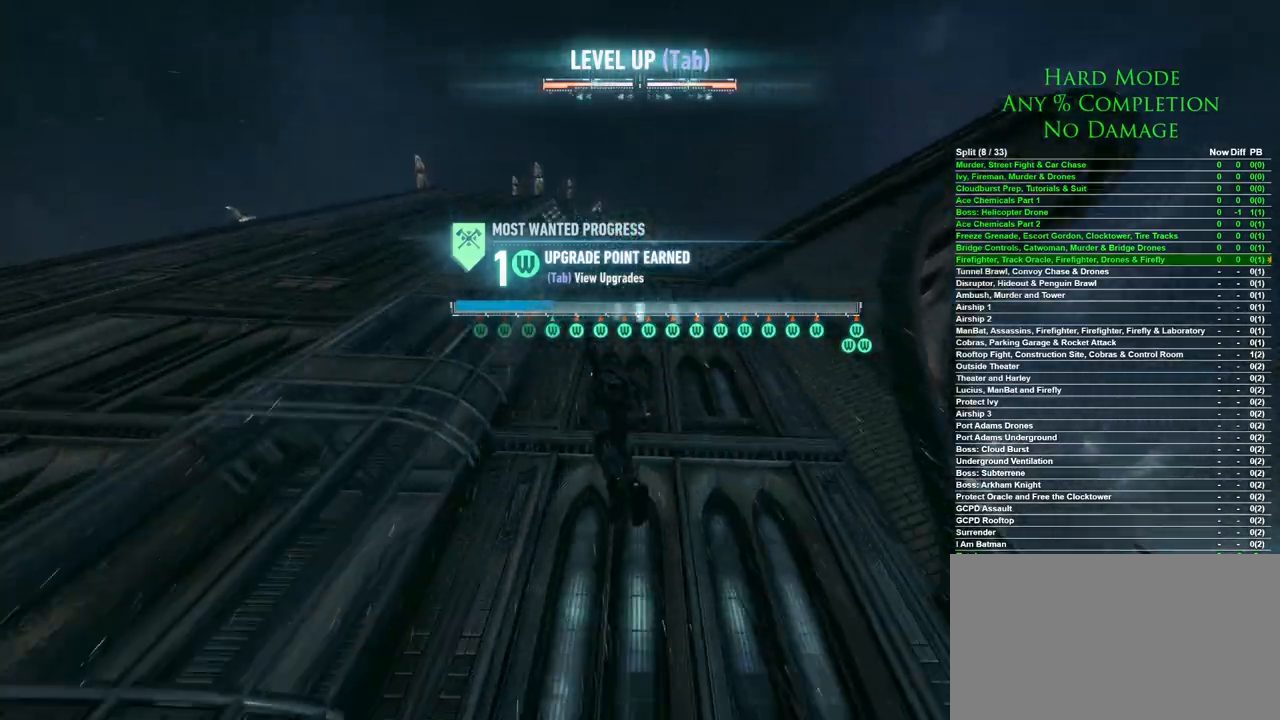
{"keys": ["space"], "mouse": [], "events": [[50, "space", "down"], [150, "space", "up"], [183, "space", "down"], [283, "space", "up"], [333, "space", "down"], [417, "space", "up"], [483, "space", "down"]]}
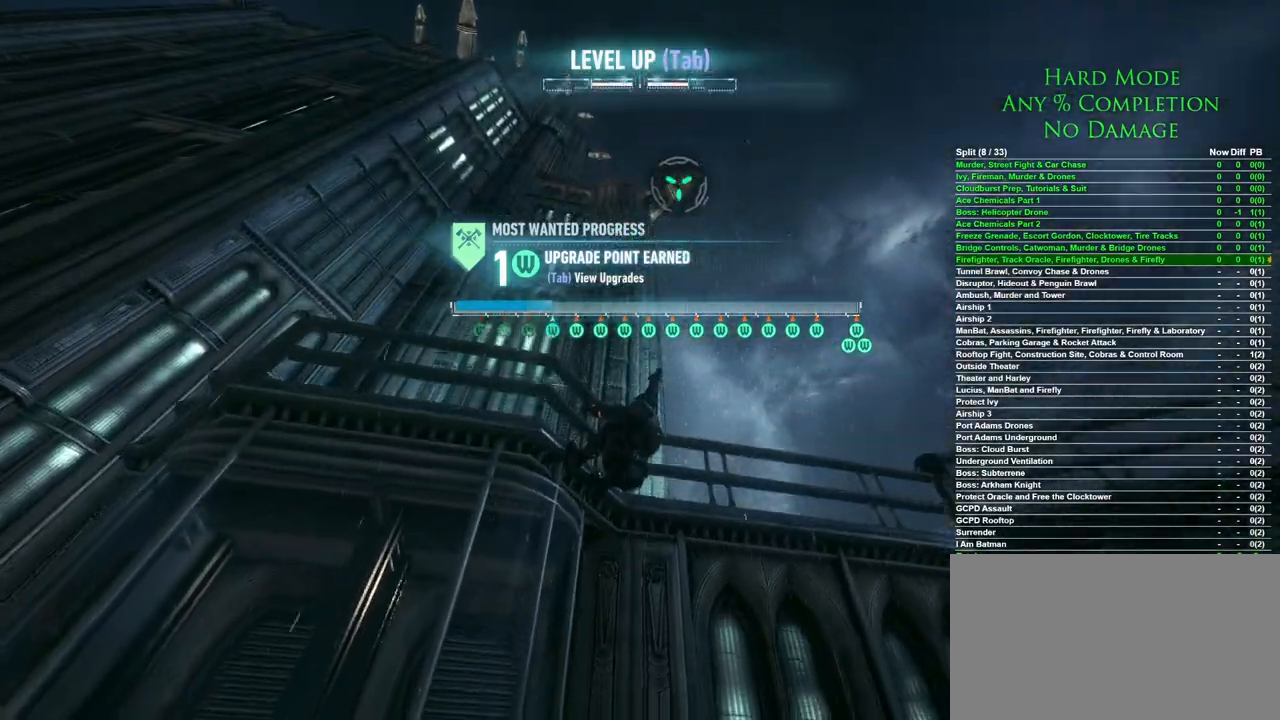
{"keys": [], "mouse": [], "events": [[67, "space", "up"], [117, "space", "down"], [217, "space", "up"], [250, "space", "down"], [350, "space", "up"], [400, "space", "down"], [483, "space", "up"]]}
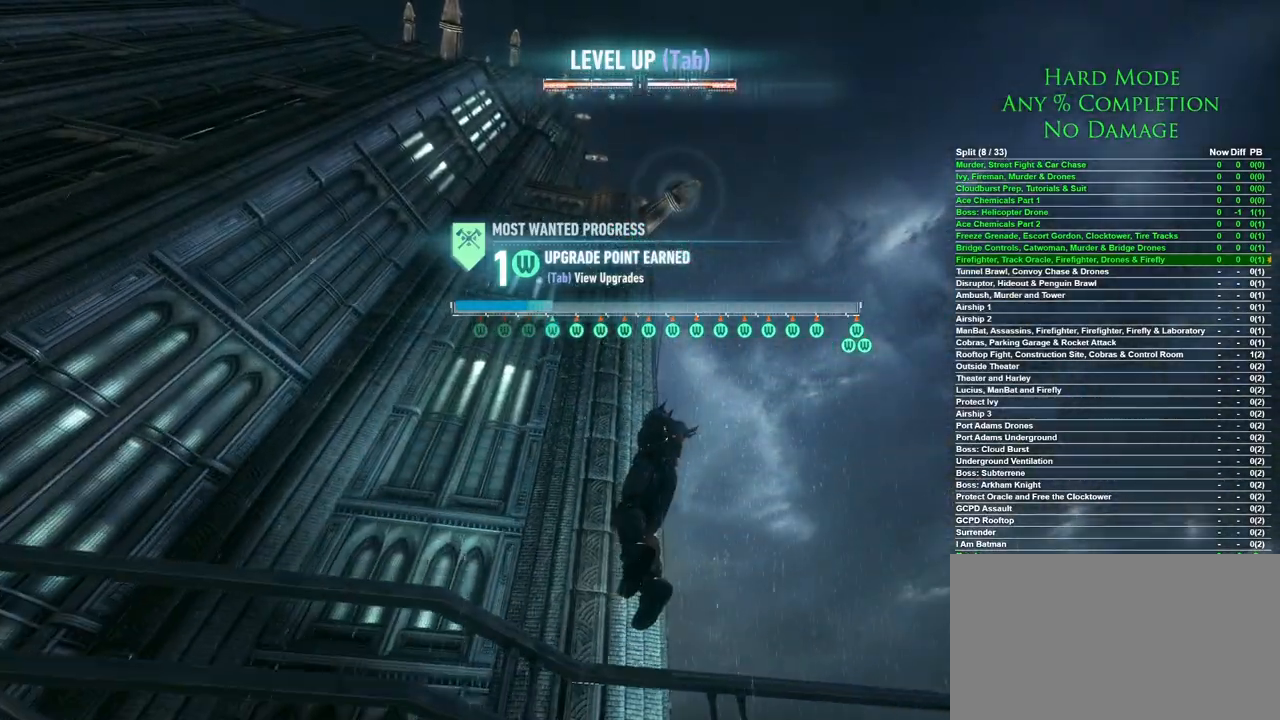
{"keys": ["f", "space"], "mouse": [], "events": [[33, "space", "down"], [500, "f", "down"]]}
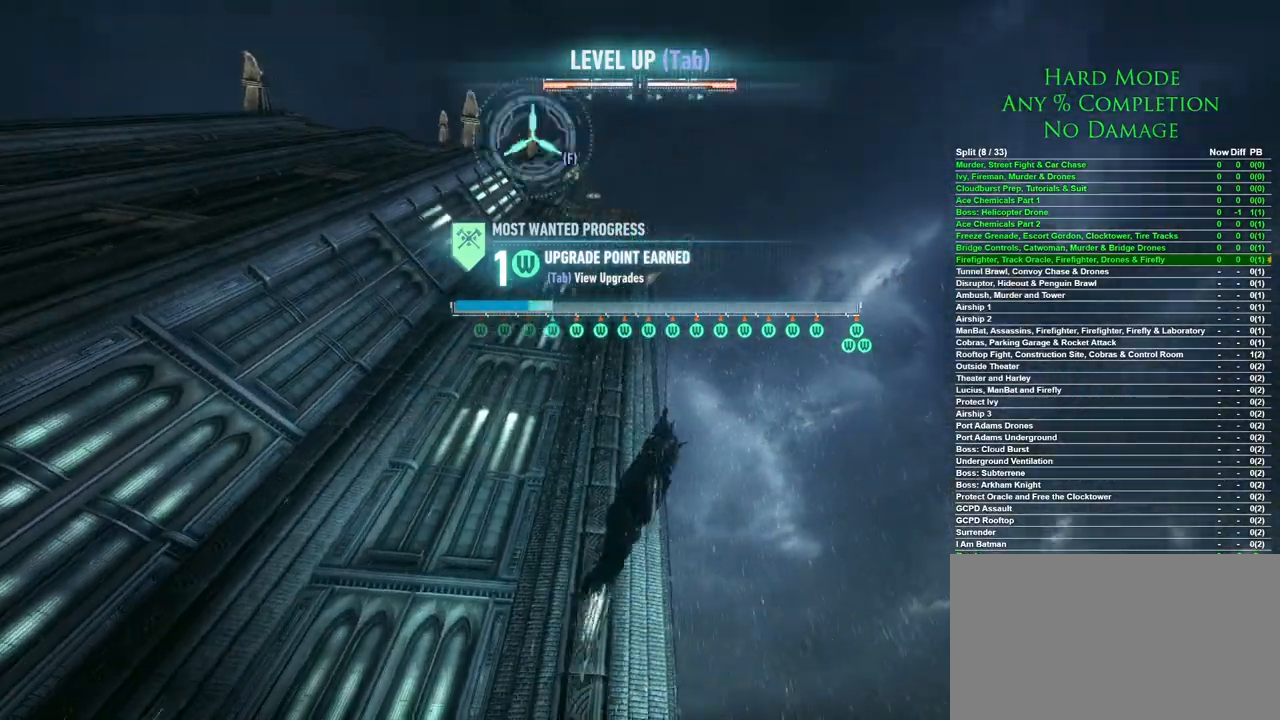
{"keys": [], "mouse": [], "events": [[150, "f", "up"], [433, "space", "up"]]}
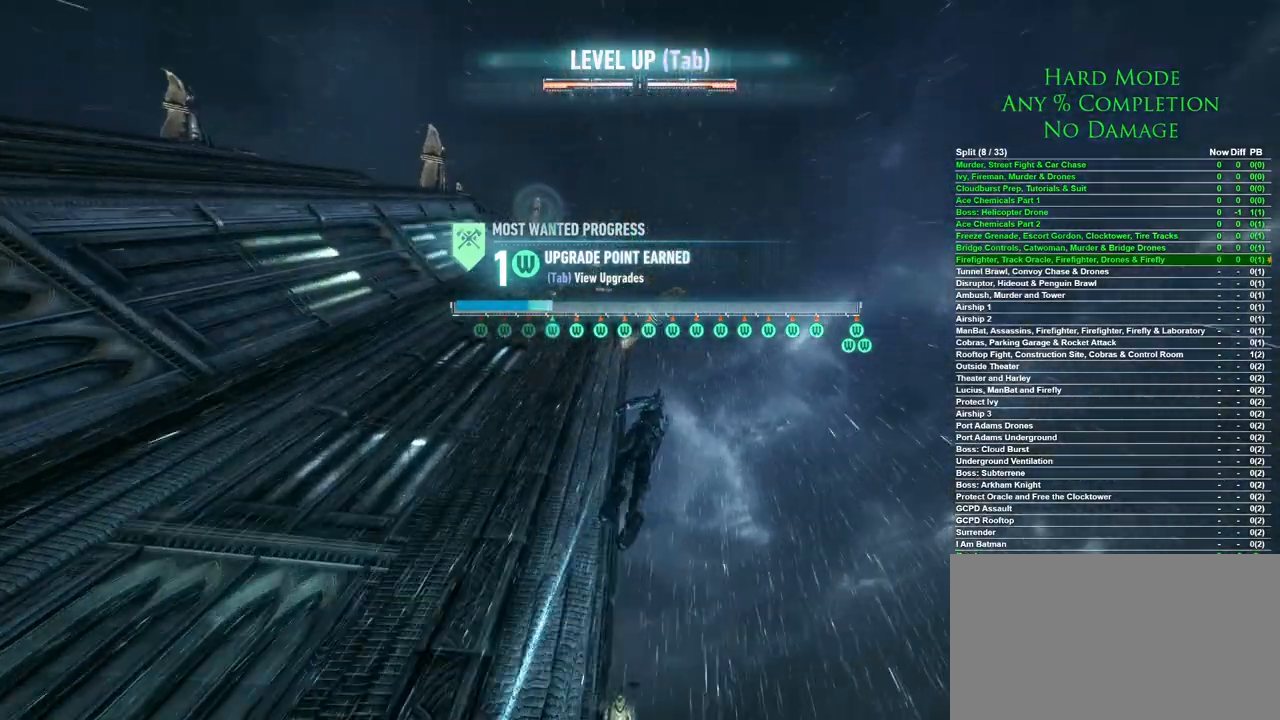
{"keys": ["space"], "mouse": [], "events": [[17, "space", "down"], [117, "space", "up"], [167, "space", "down"], [250, "space", "up"], [300, "space", "down"], [400, "space", "up"], [433, "space", "down"]]}
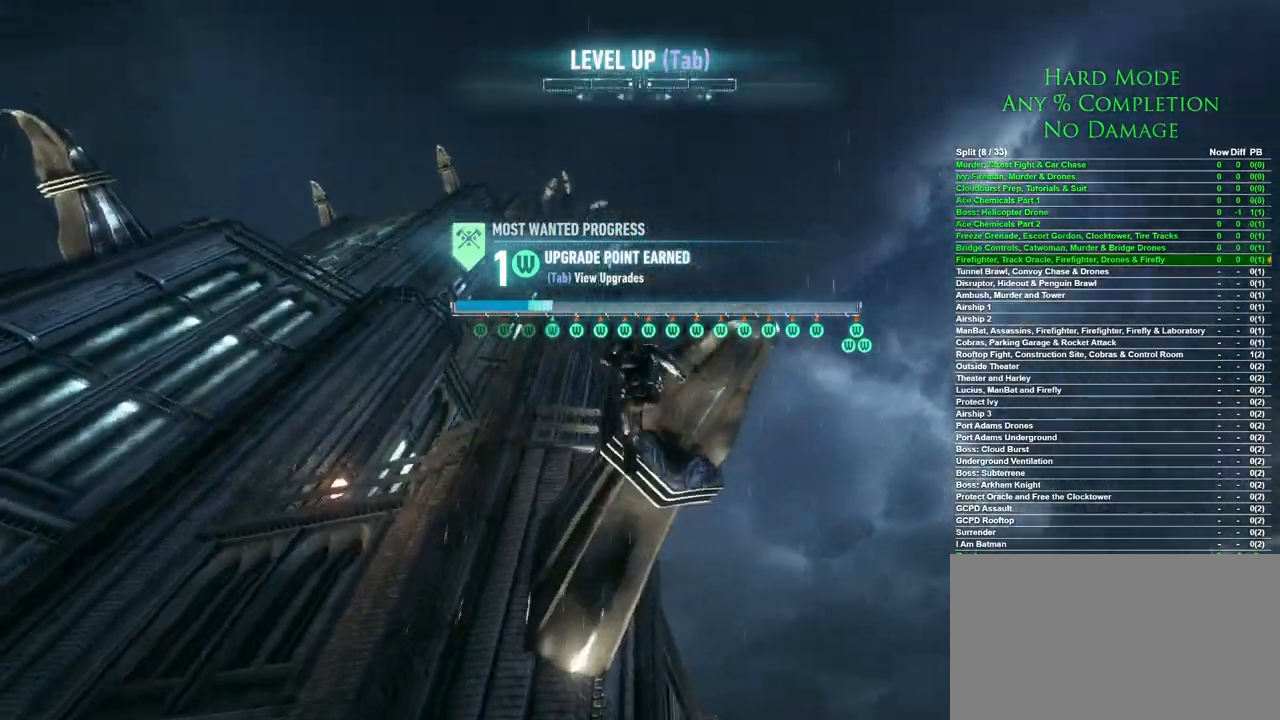
{"keys": ["space"], "mouse": [], "events": [[183, "space", "up"], [217, "space", "down"], [317, "space", "up"], [367, "space", "down"], [450, "space", "up"], [500, "space", "down"]]}
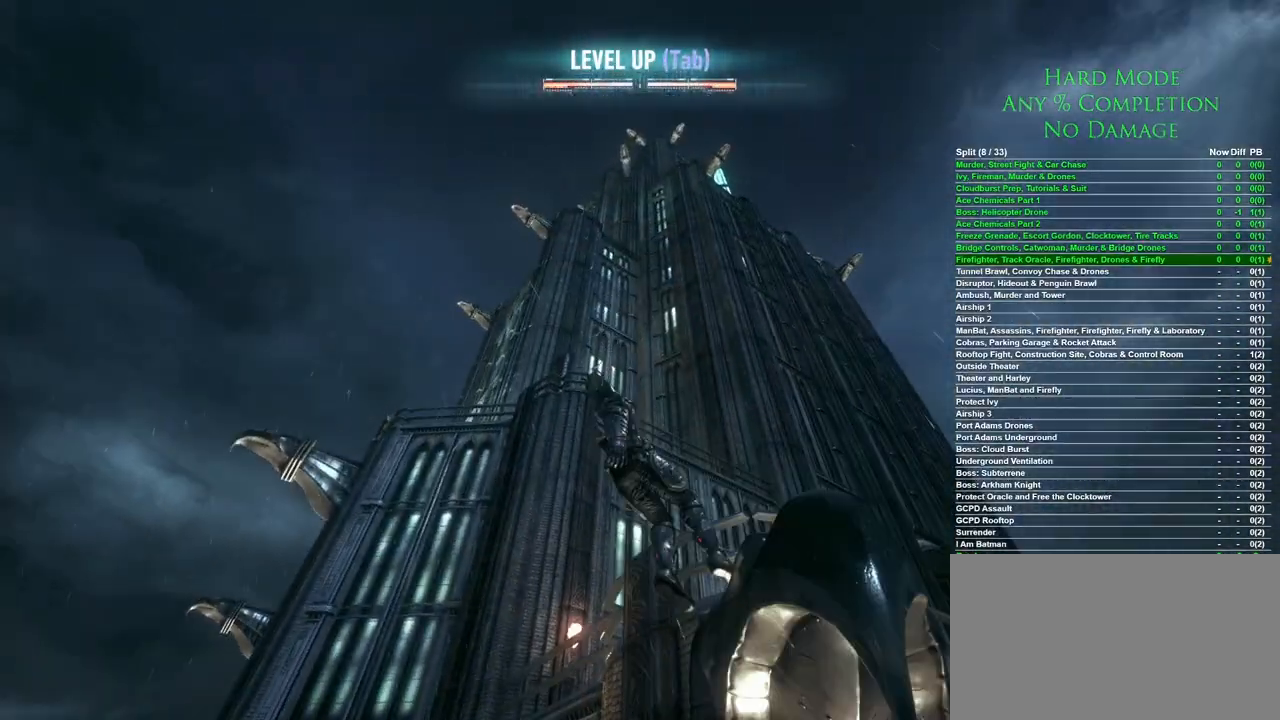
{"keys": ["space"], "mouse": [], "events": [[100, "space", "up"], [150, "space", "down"], [233, "space", "up"], [283, "space", "down"]]}